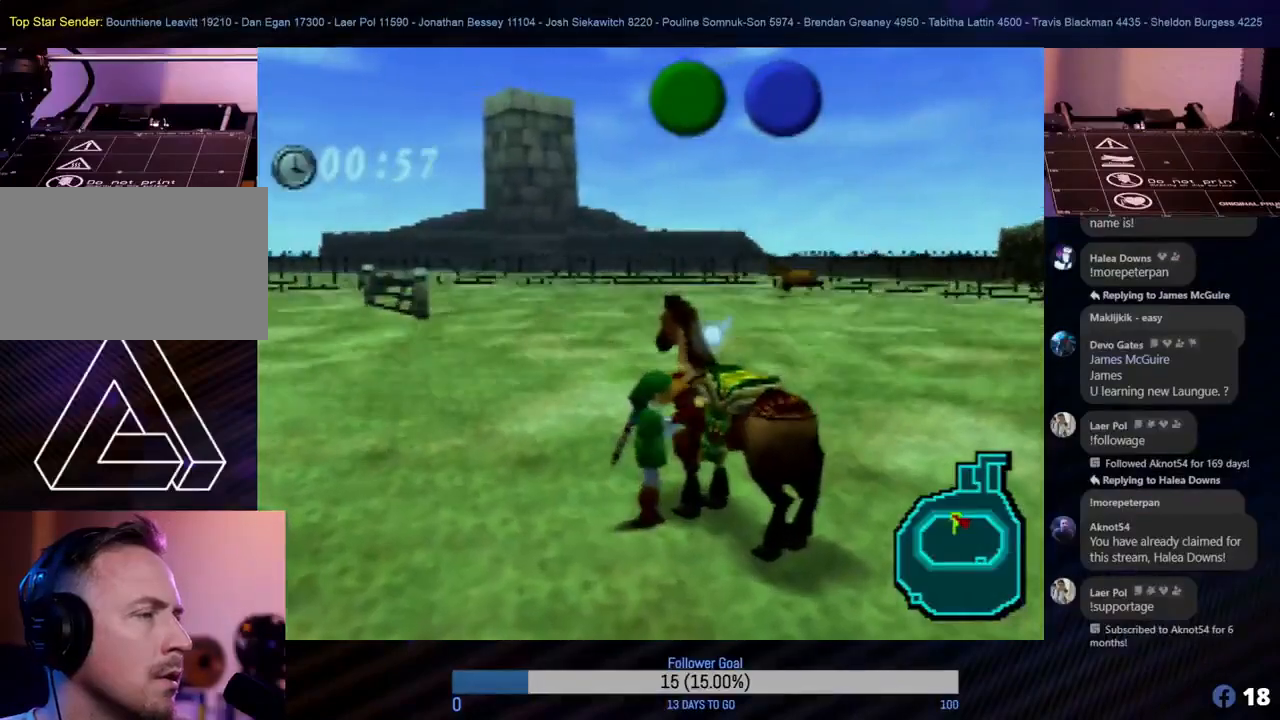
Gameplay with a controller (Nintendo layout); each line is a JSON object with the inputs held at the frame after it. "events" lists button and stick changes between this image and that frame as [ms after this image, input, new state], when the widget could be followed in between. Not read: L1 L3 R3 right_stick.
{"buttons": [], "left_stick": "center", "events": []}
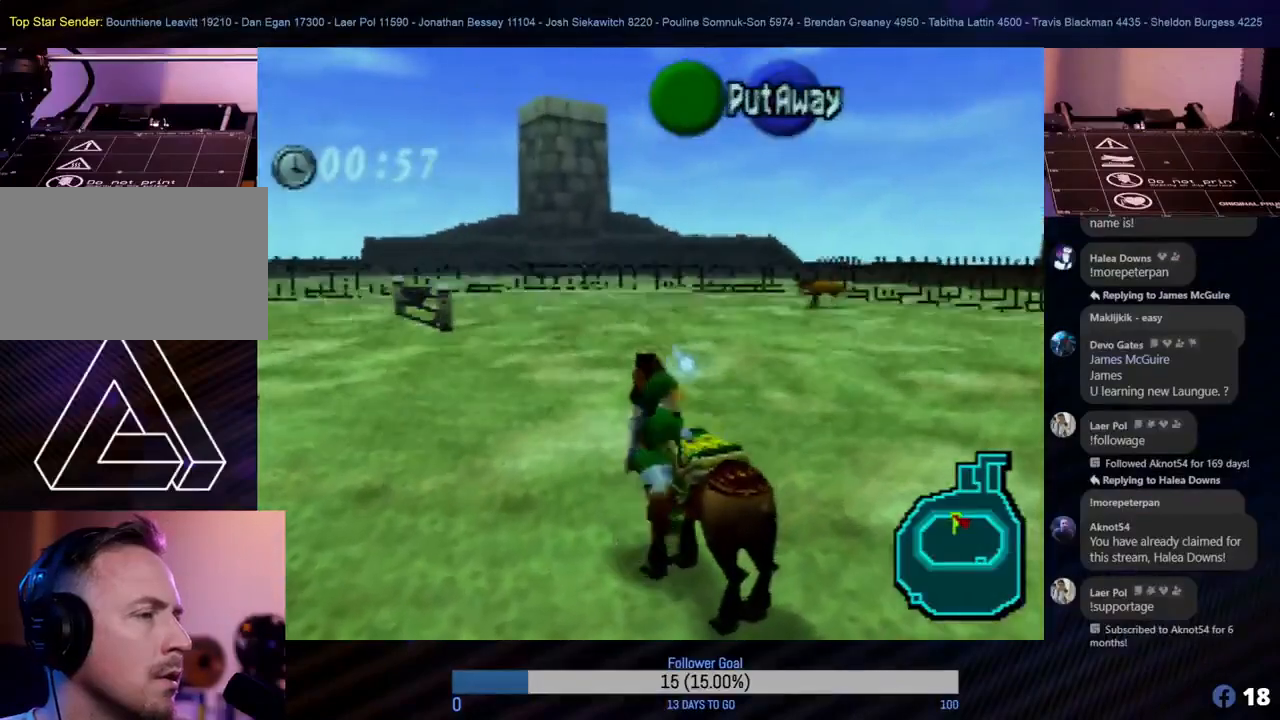
{"buttons": [], "left_stick": "up", "events": [[267, "left_stick", "up"]]}
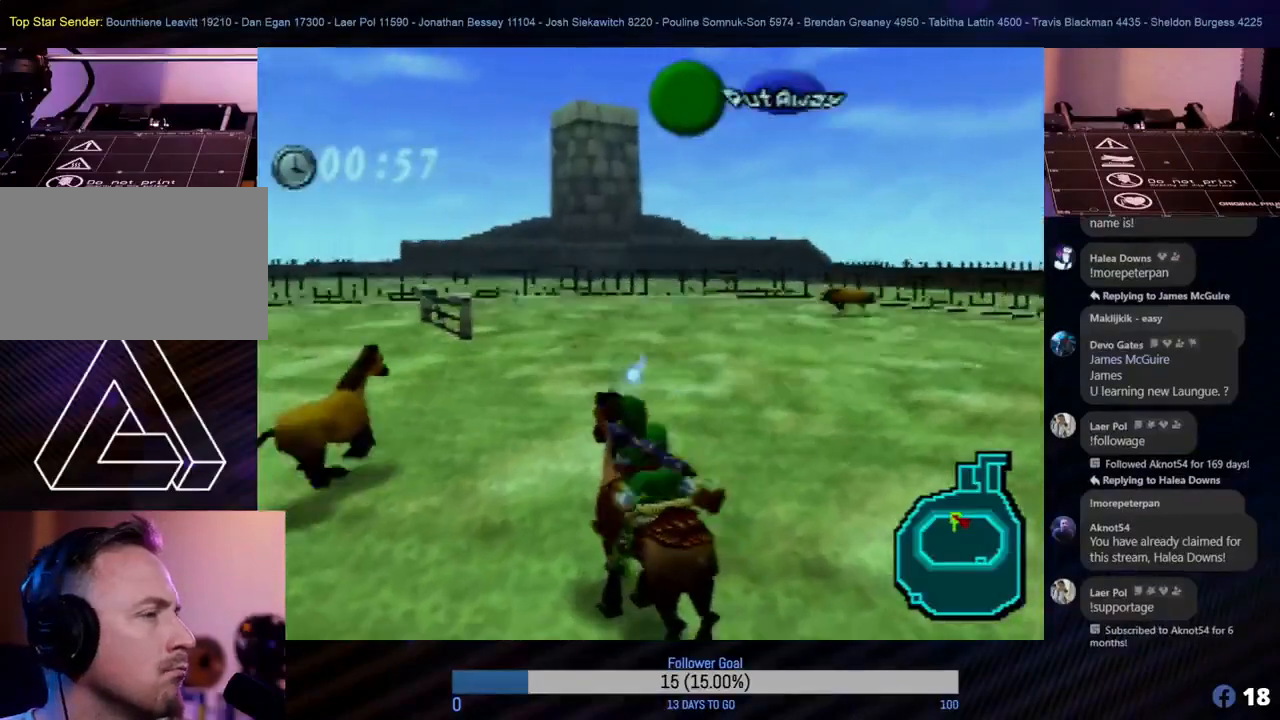
{"buttons": ["A"], "left_stick": "up-right", "events": [[400, "A", "down"], [417, "left_stick", "up-right"]]}
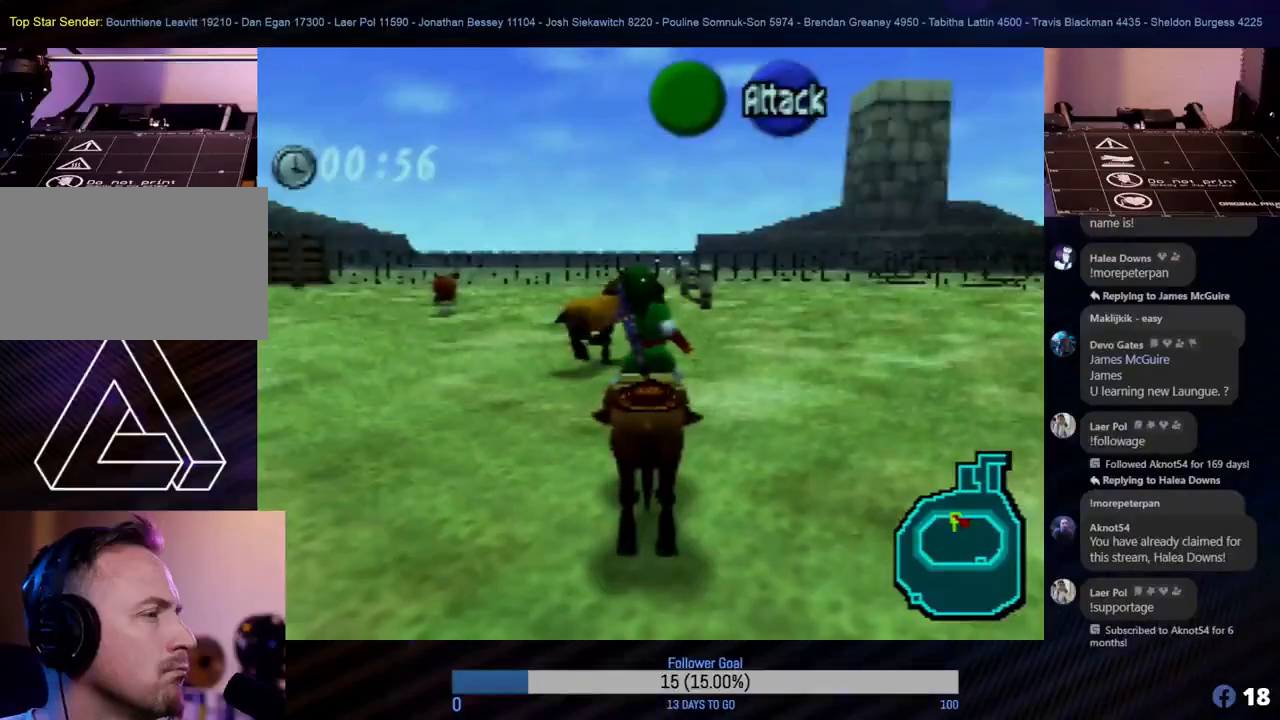
{"buttons": ["A"], "left_stick": "up-right", "events": [[50, "A", "up"], [100, "A", "down"], [183, "A", "up"], [283, "A", "down"], [333, "A", "up"], [417, "A", "down"]]}
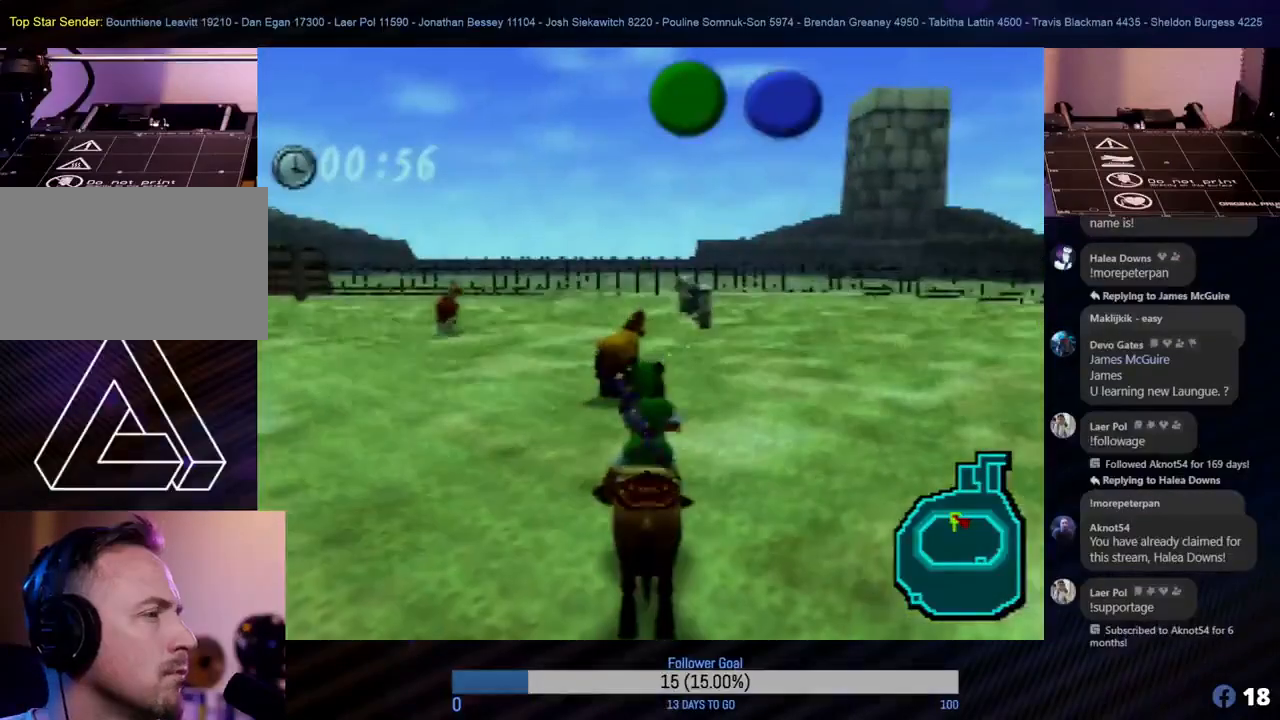
{"buttons": [], "left_stick": "up-left", "events": [[17, "A", "up"], [83, "A", "down"], [150, "A", "up"], [250, "A", "down"], [317, "A", "up"], [467, "left_stick", "up-left"]]}
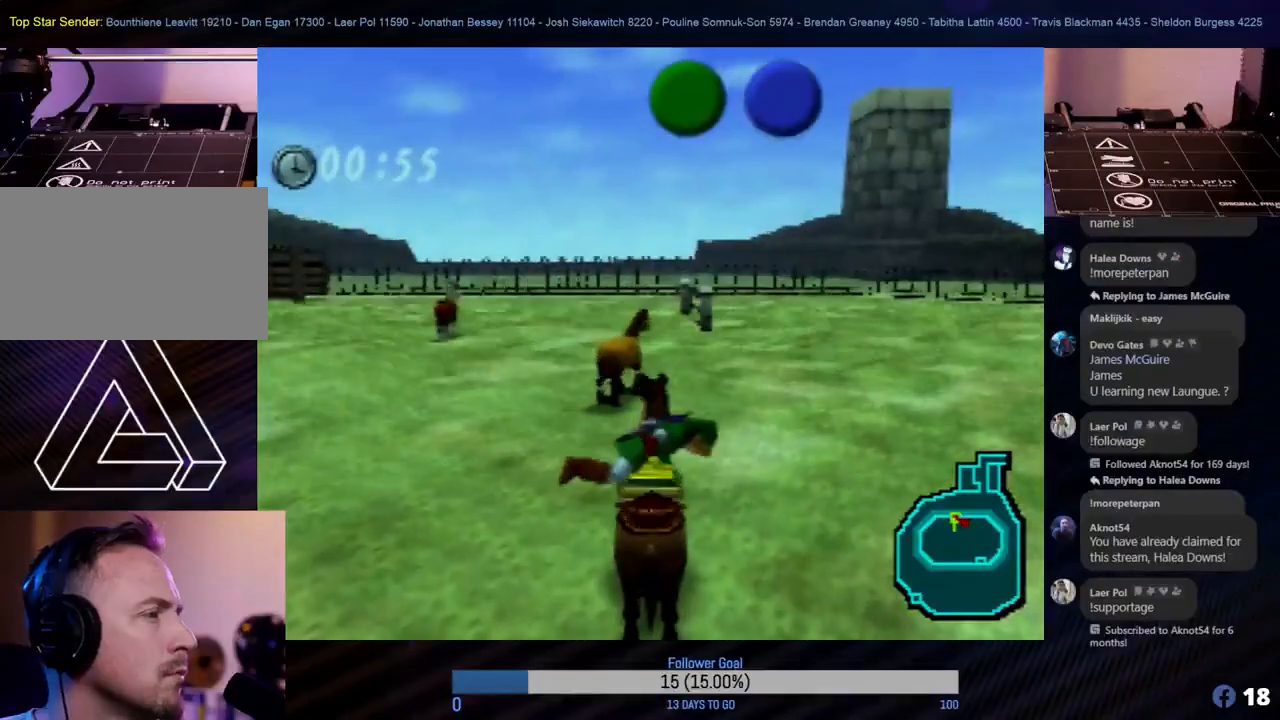
{"buttons": [], "left_stick": "up-left", "events": []}
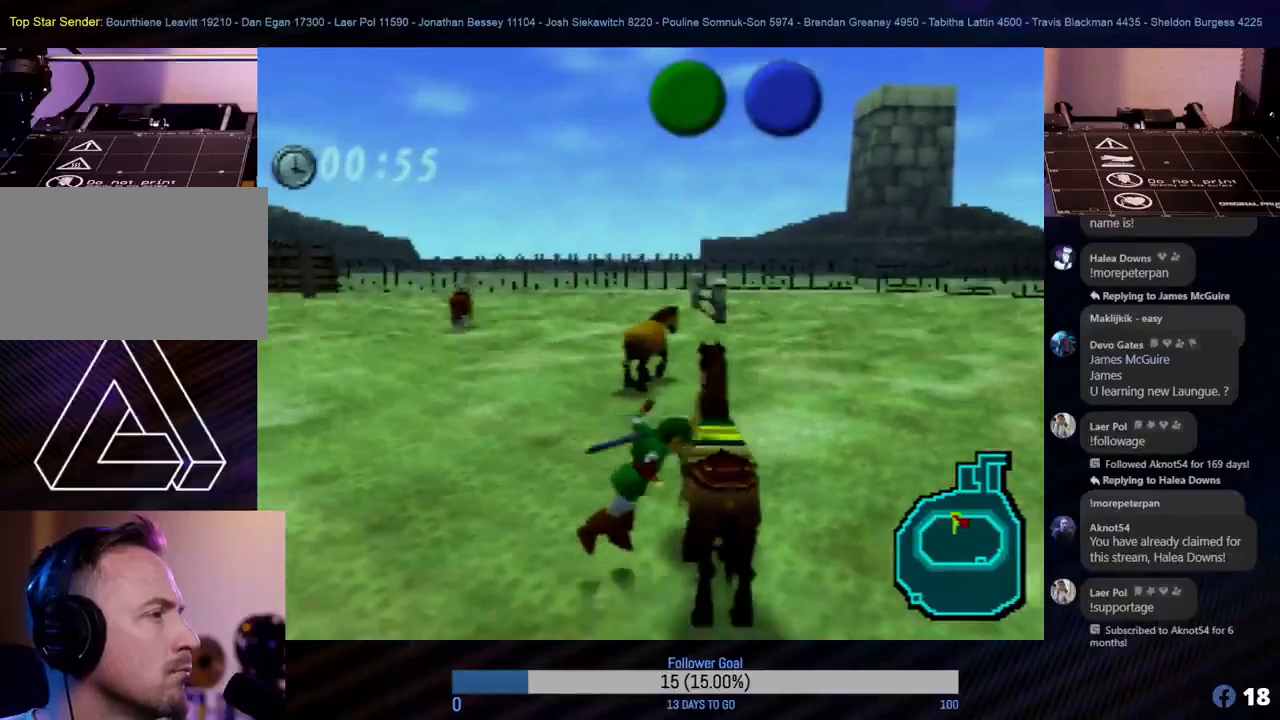
{"buttons": [], "left_stick": "up-left", "events": []}
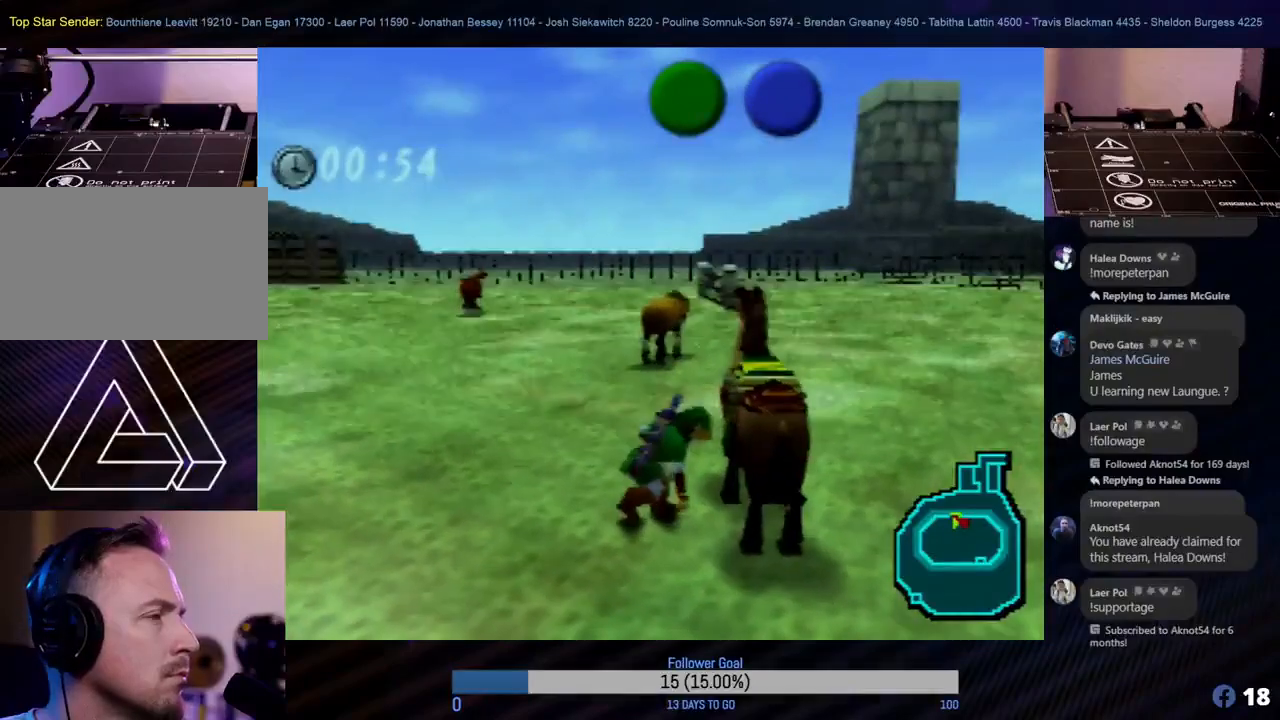
{"buttons": [], "left_stick": "up-left", "events": []}
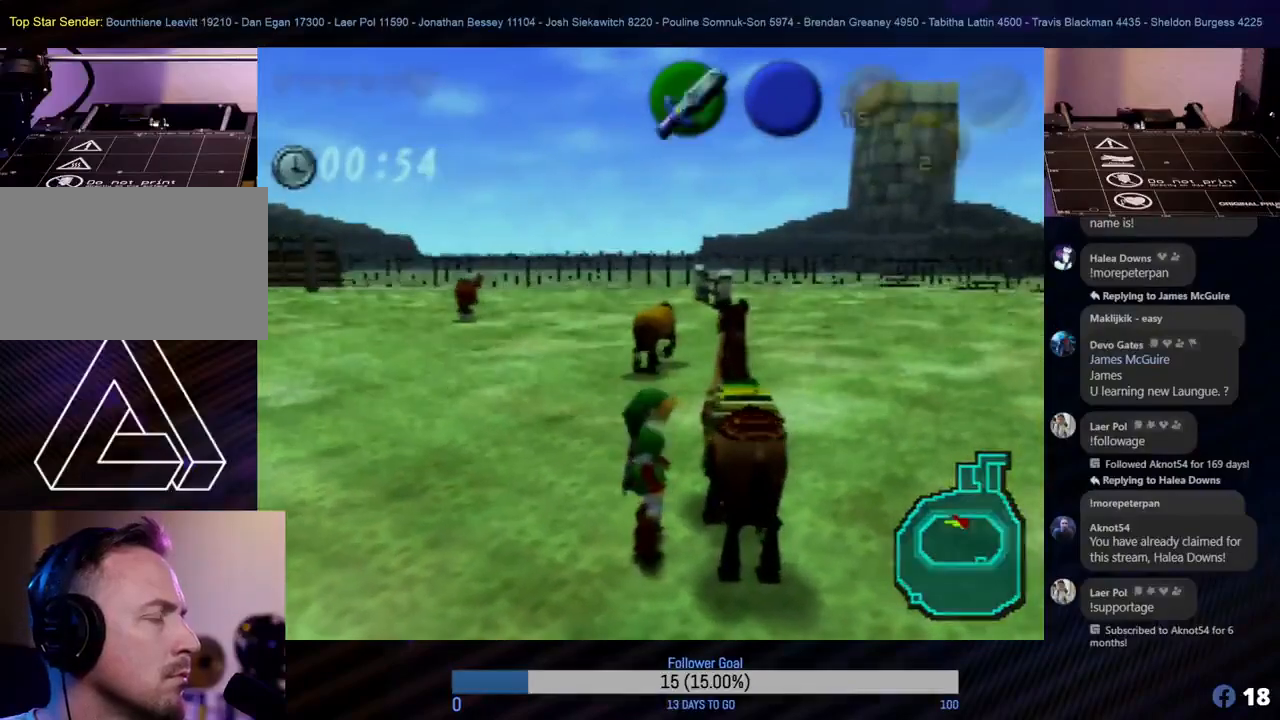
{"buttons": [], "left_stick": "up", "events": [[467, "left_stick", "up"]]}
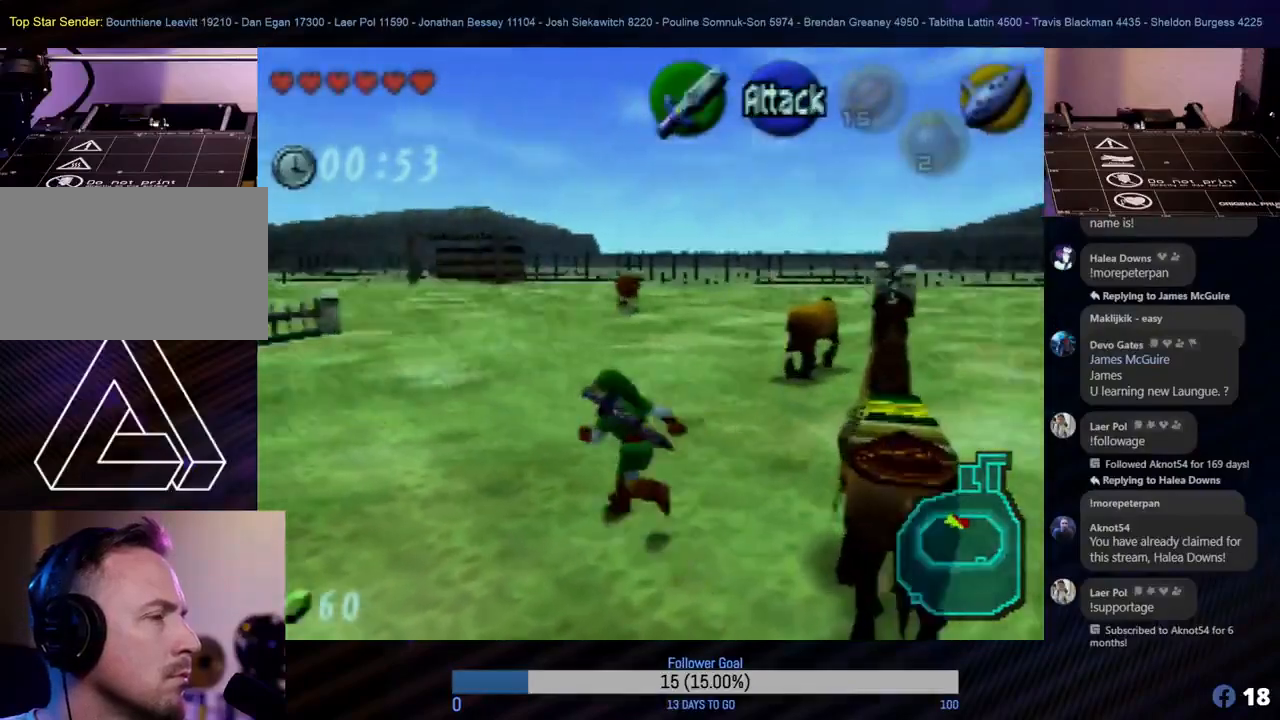
{"buttons": [], "left_stick": "up-right", "events": [[67, "A", "down"], [183, "A", "up"], [267, "A", "down"], [350, "A", "up"], [433, "A", "down"], [433, "left_stick", "up-right"], [500, "A", "up"]]}
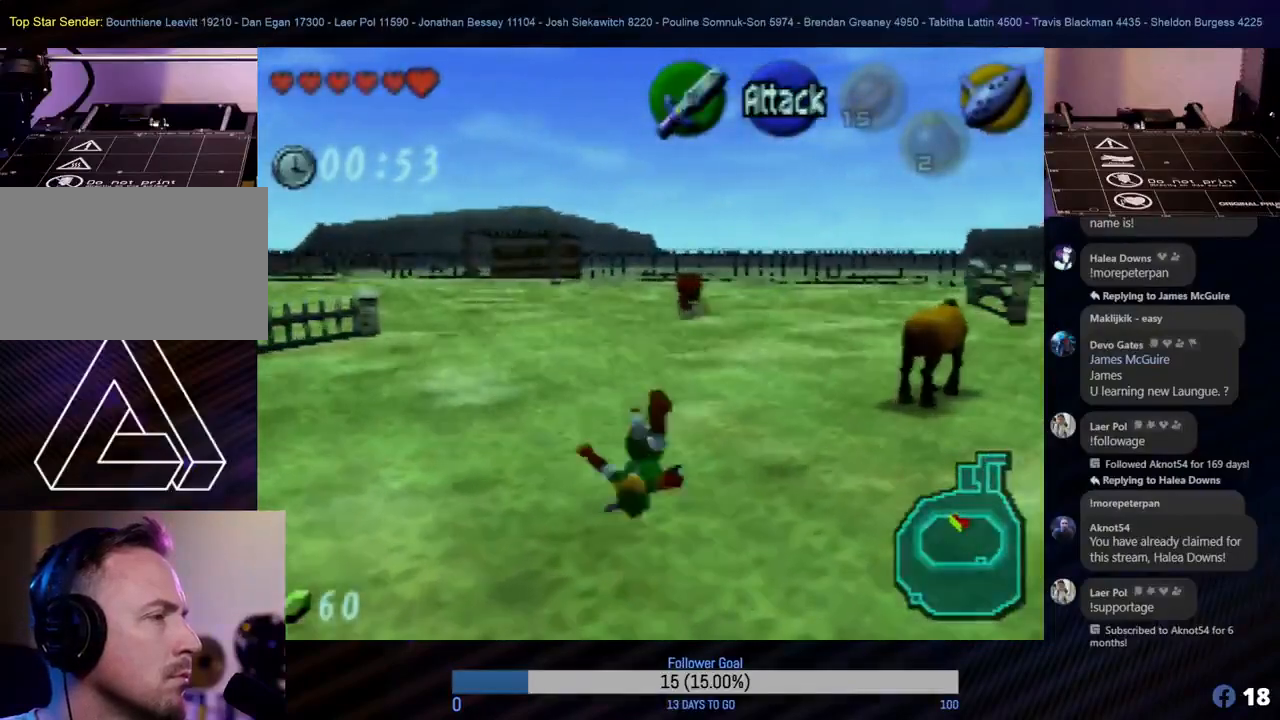
{"buttons": [], "left_stick": "up-right", "events": [[100, "A", "down"], [100, "left_stick", "up"], [150, "A", "up"], [333, "left_stick", "up-right"]]}
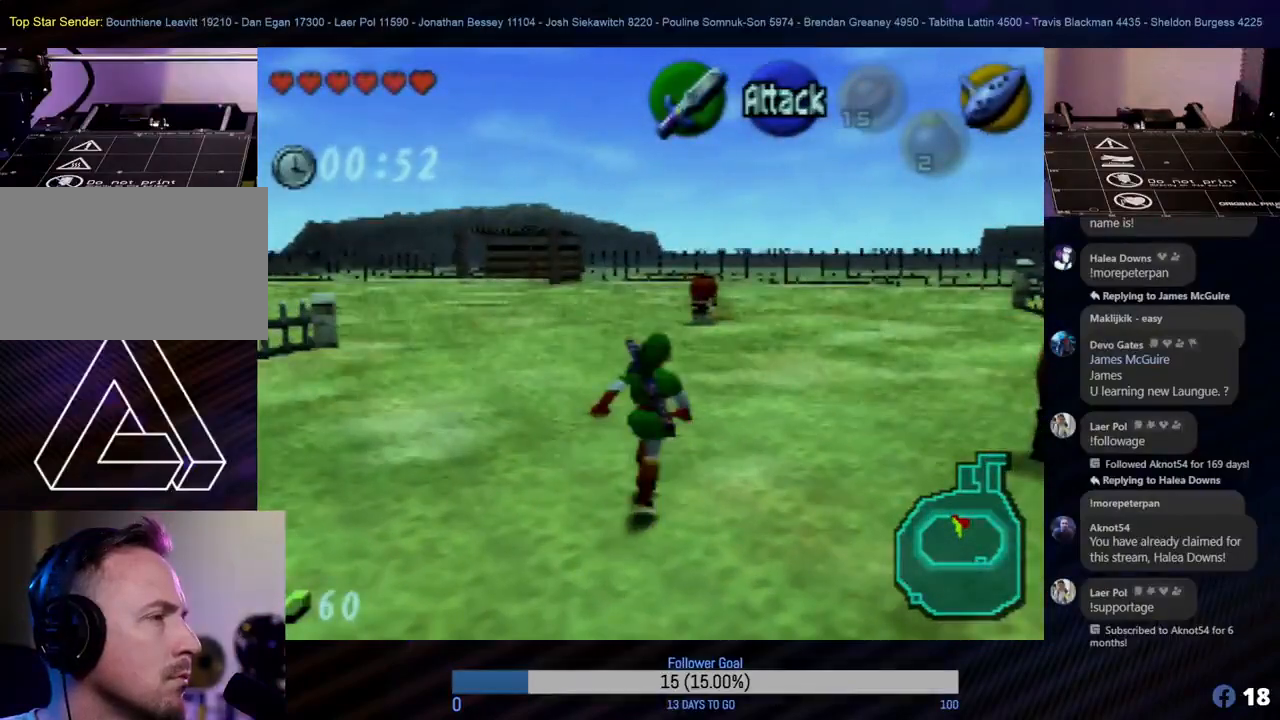
{"buttons": [], "left_stick": "up", "events": [[100, "left_stick", "up"]]}
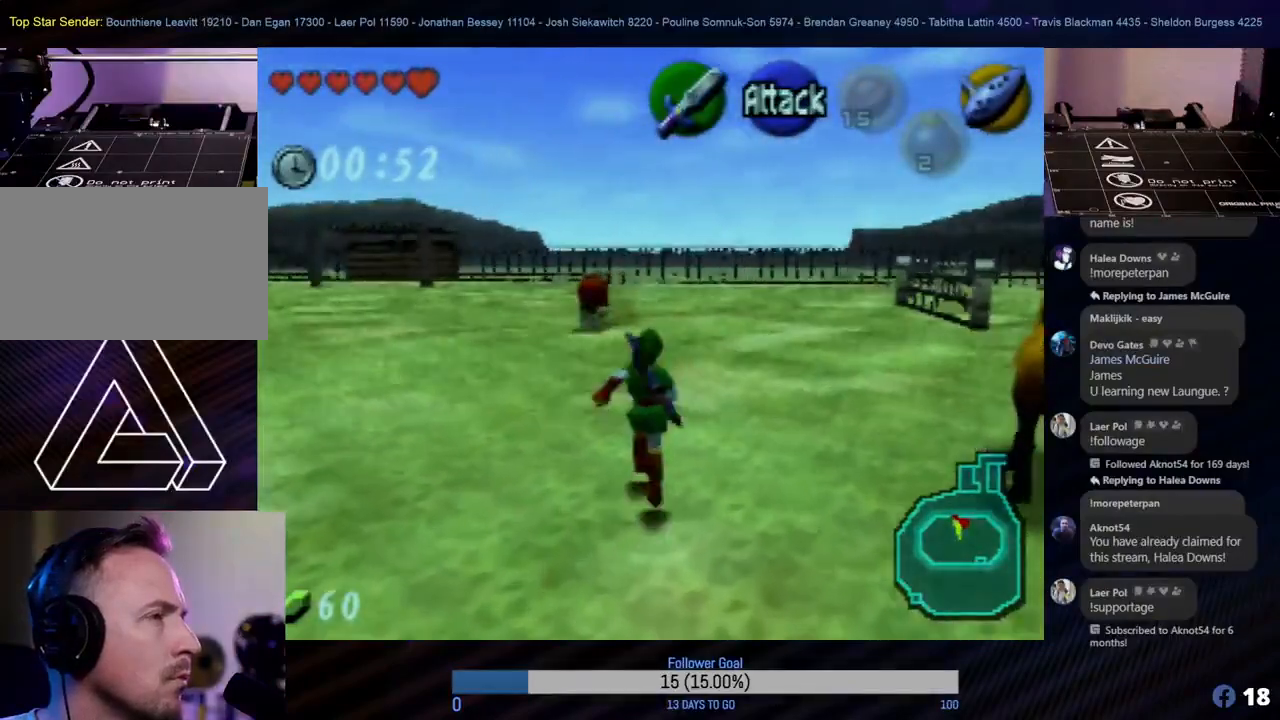
{"buttons": [], "left_stick": "up", "events": []}
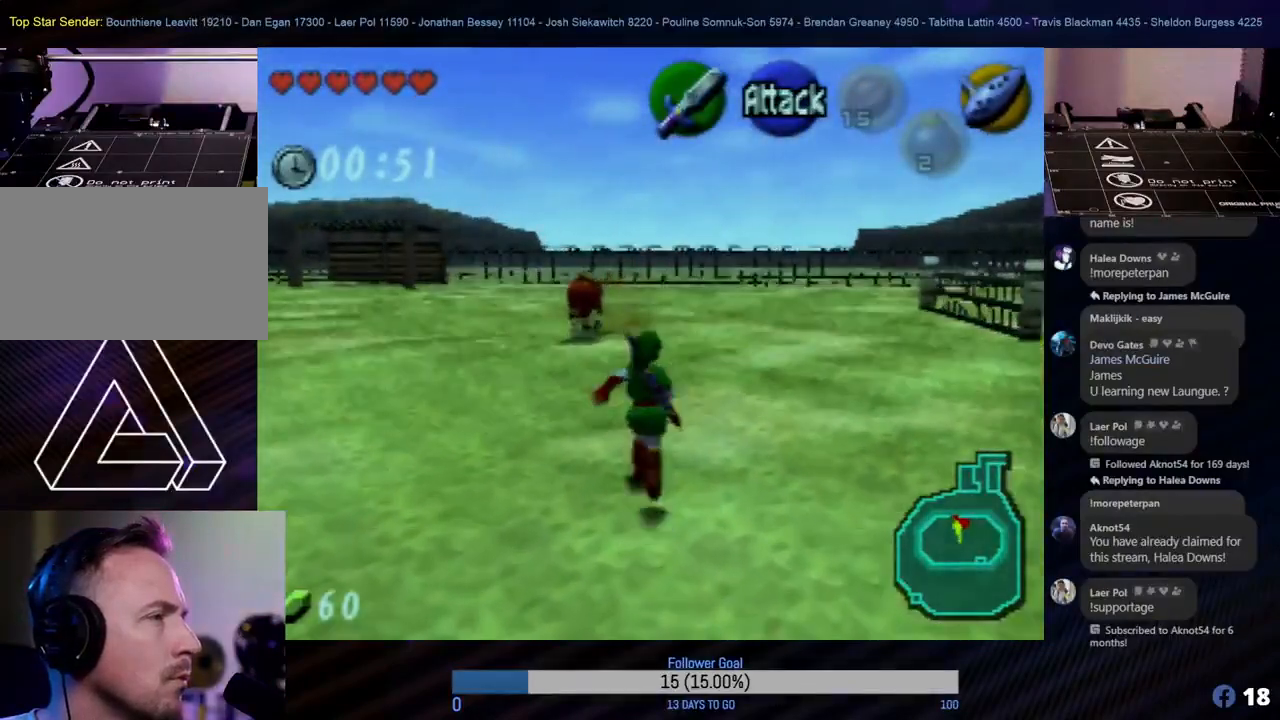
{"buttons": [], "left_stick": "up", "events": []}
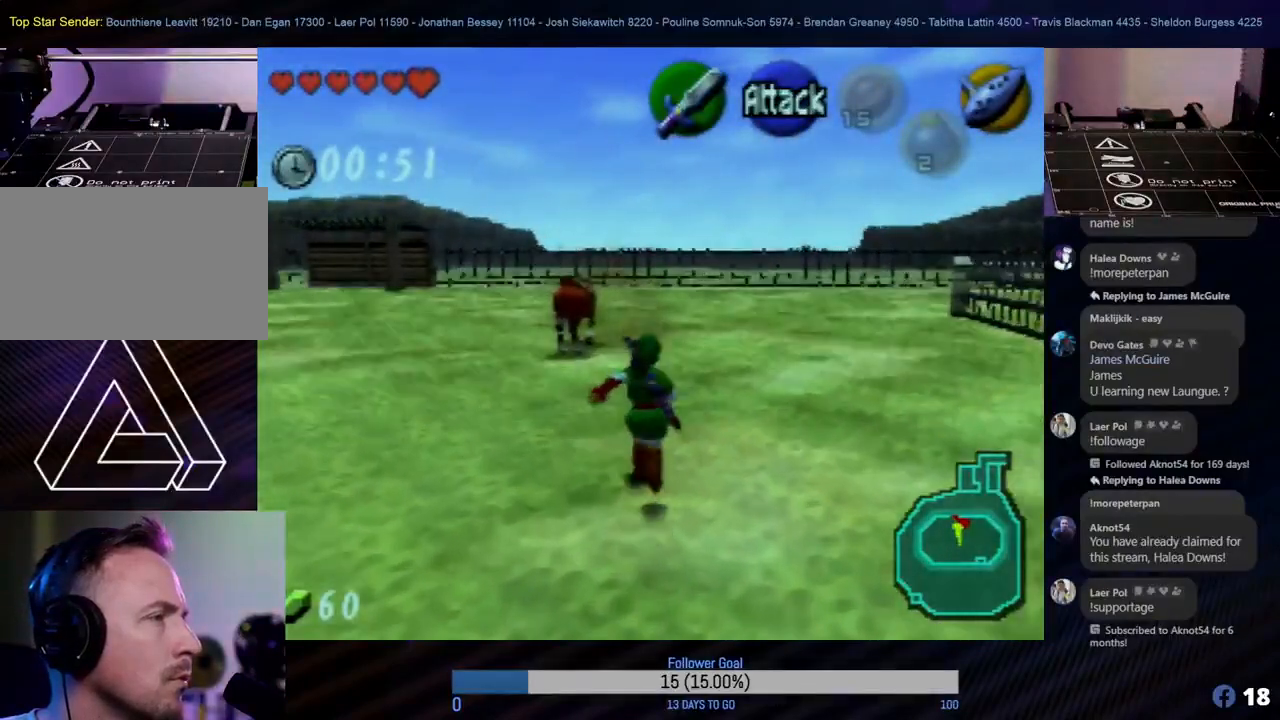
{"buttons": [], "left_stick": "up", "events": []}
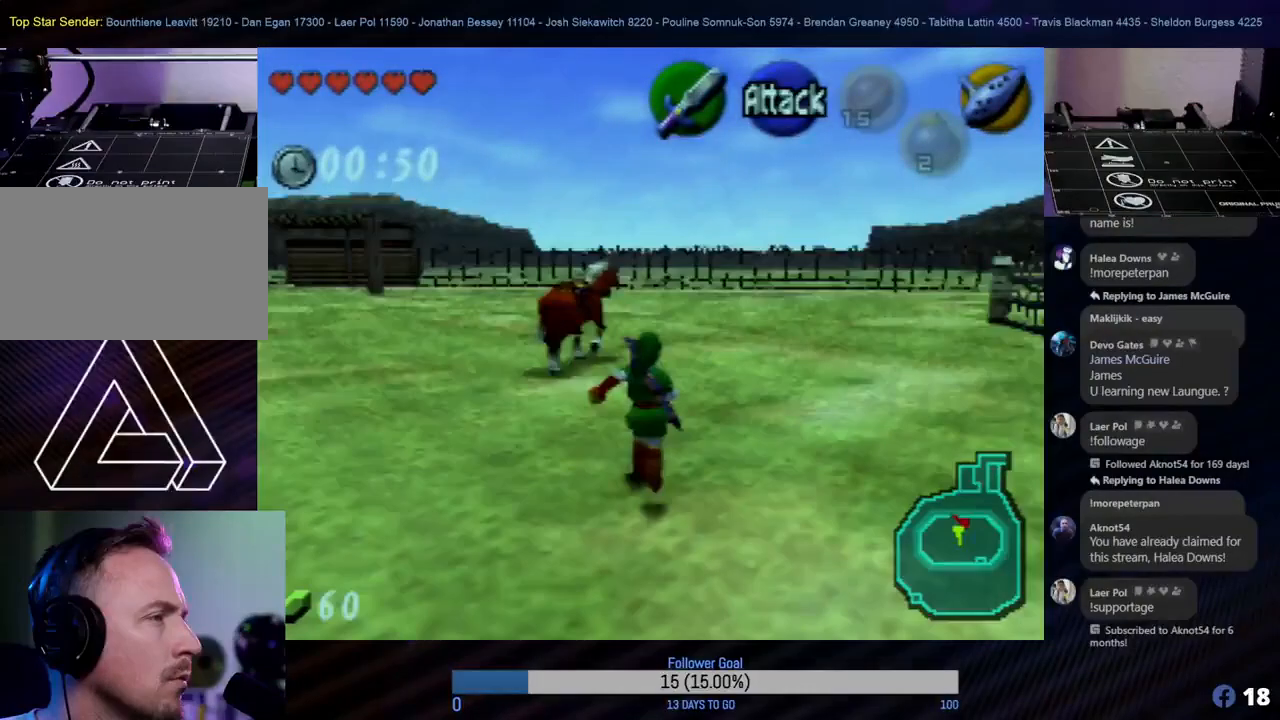
{"buttons": [], "left_stick": "center", "events": [[500, "left_stick", "center"]]}
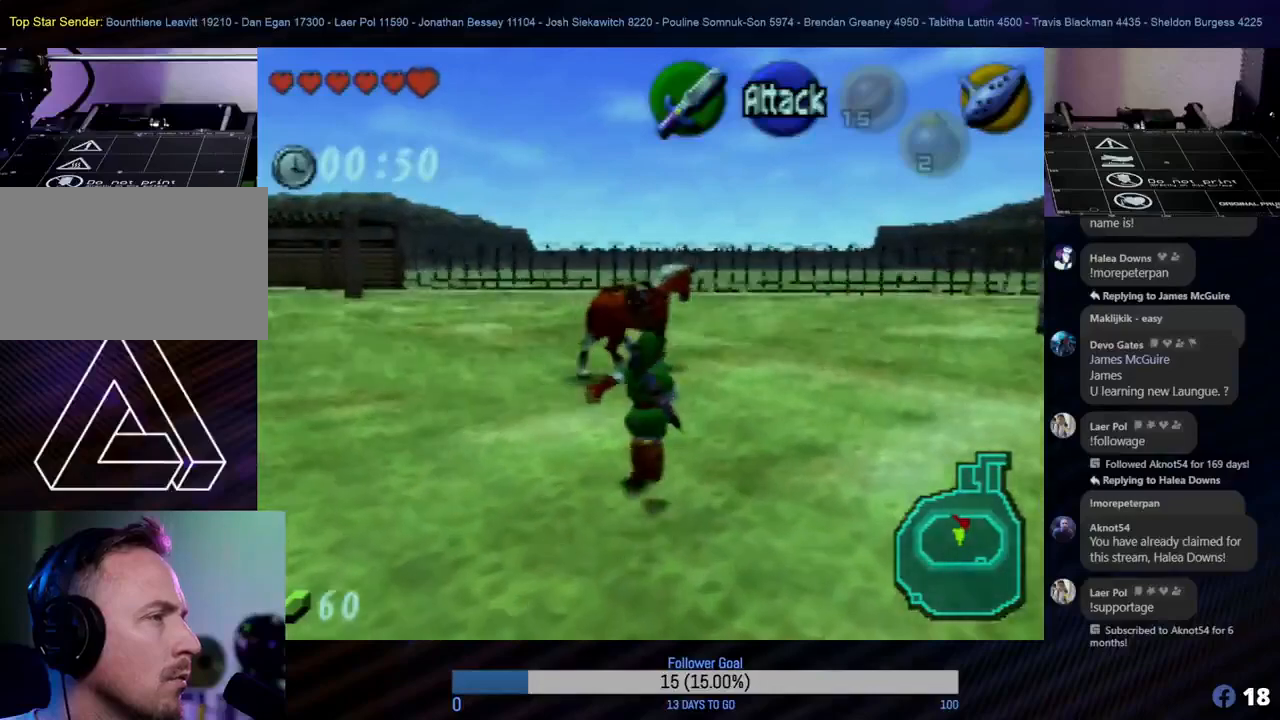
{"buttons": [], "left_stick": "center", "events": [[133, "C_RIGHT", "down"], [217, "C_RIGHT", "up"]]}
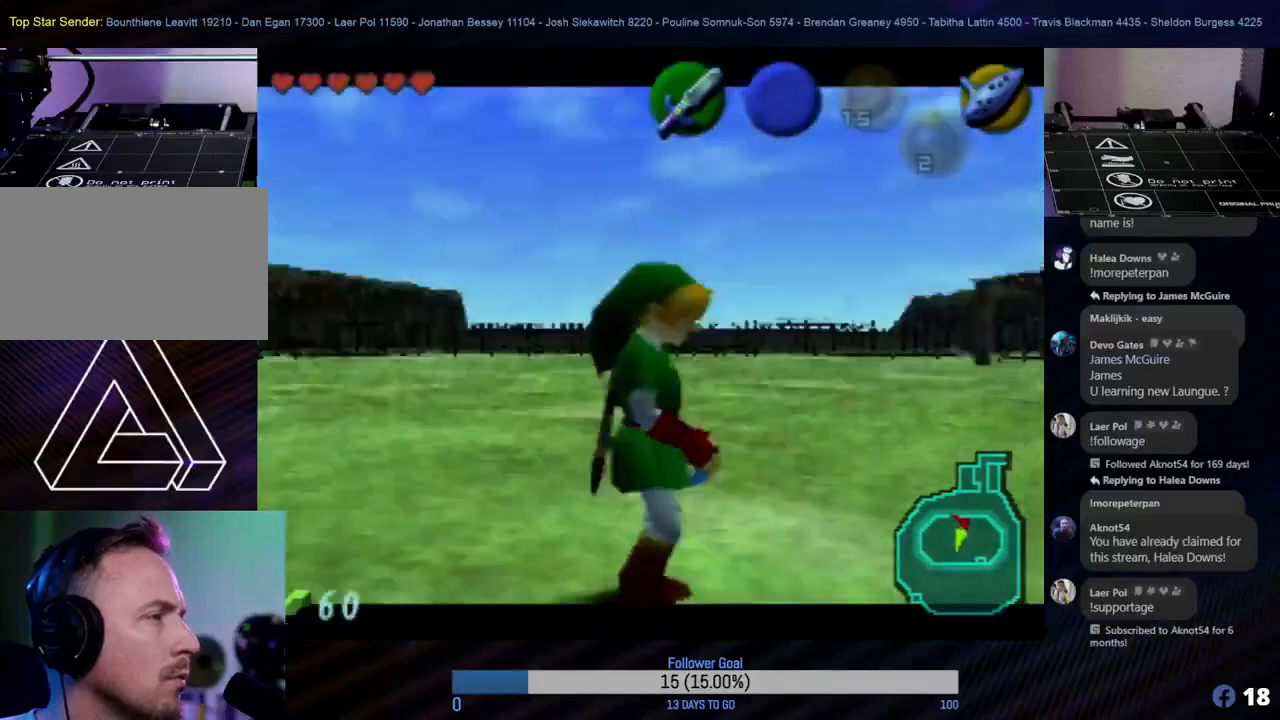
{"buttons": [], "left_stick": "center", "events": [[250, "C_LEFT", "down"], [350, "C_LEFT", "up"]]}
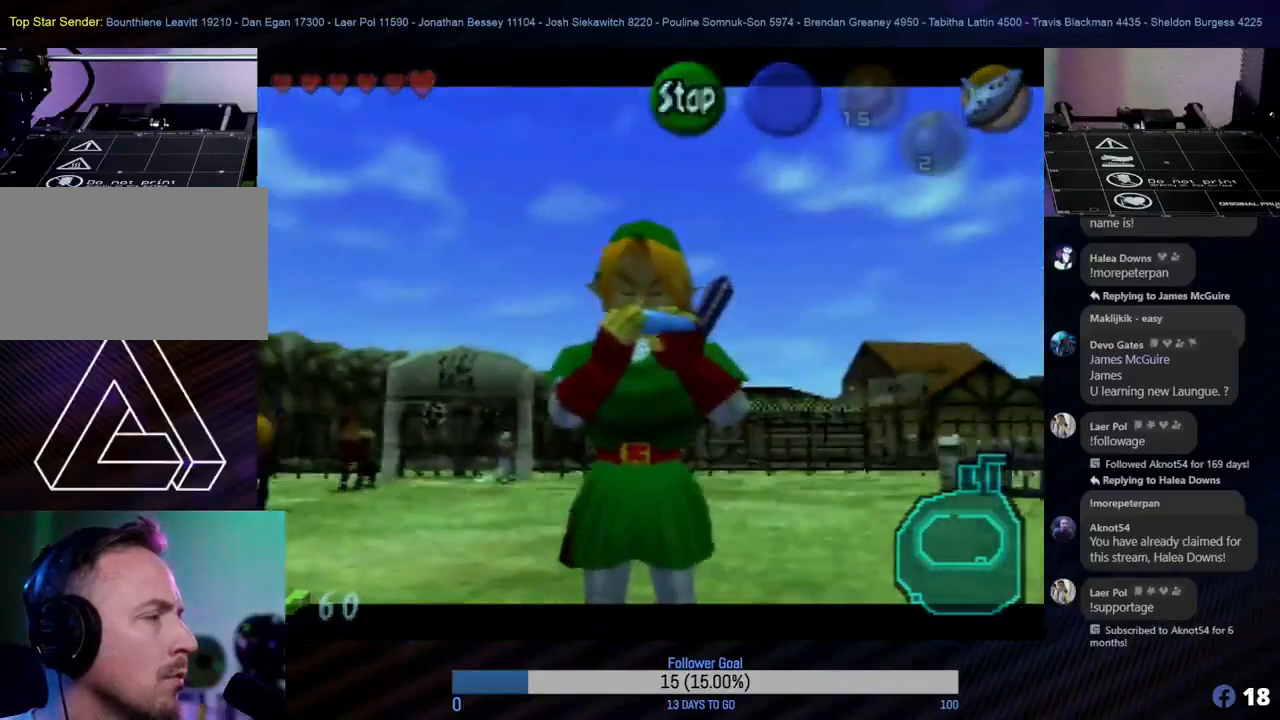
{"buttons": [], "left_stick": "center", "events": [[17, "C_UP", "down"], [117, "C_UP", "up"]]}
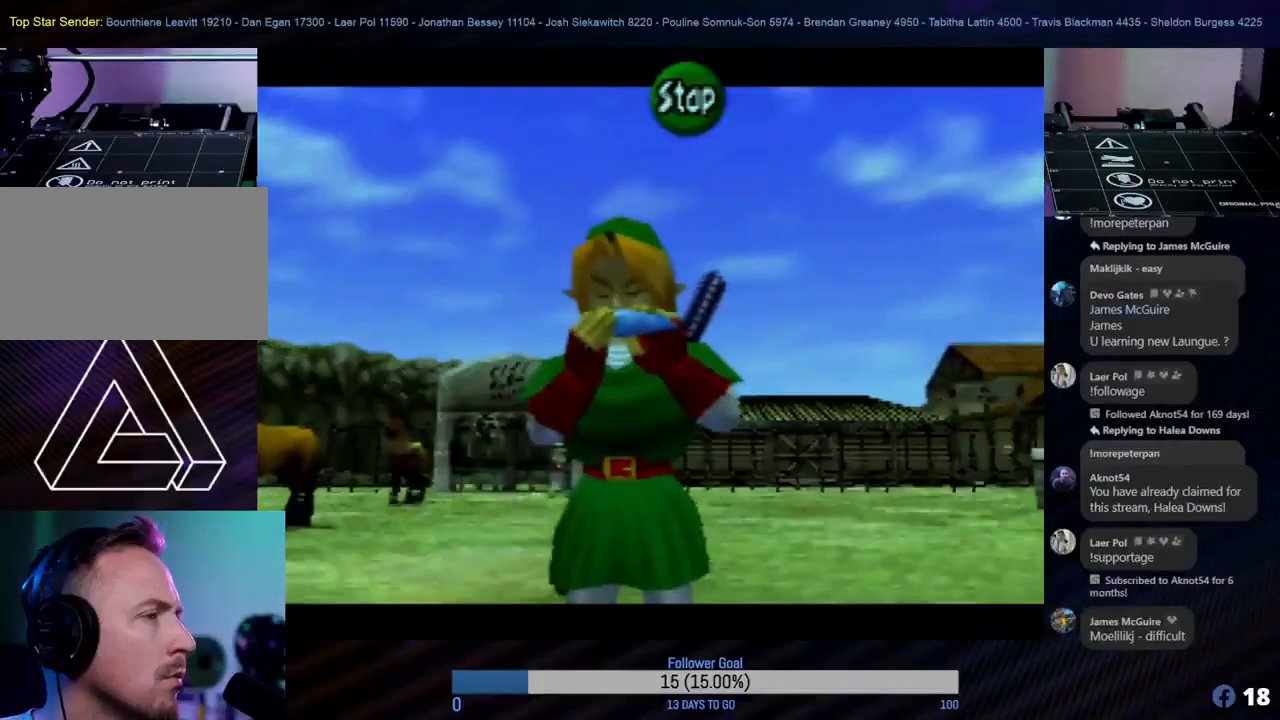
{"buttons": [], "left_stick": "center", "events": []}
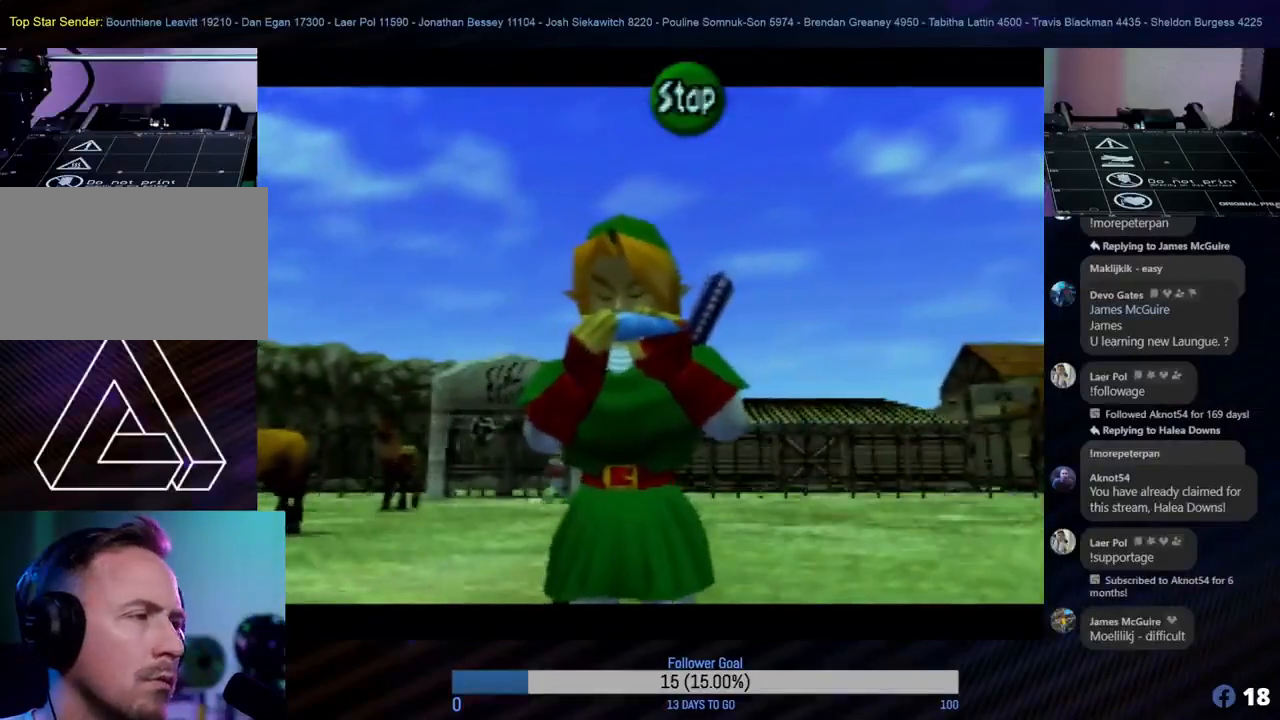
{"buttons": [], "left_stick": "center", "events": [[250, "C_RIGHT", "down"], [350, "C_RIGHT", "up"]]}
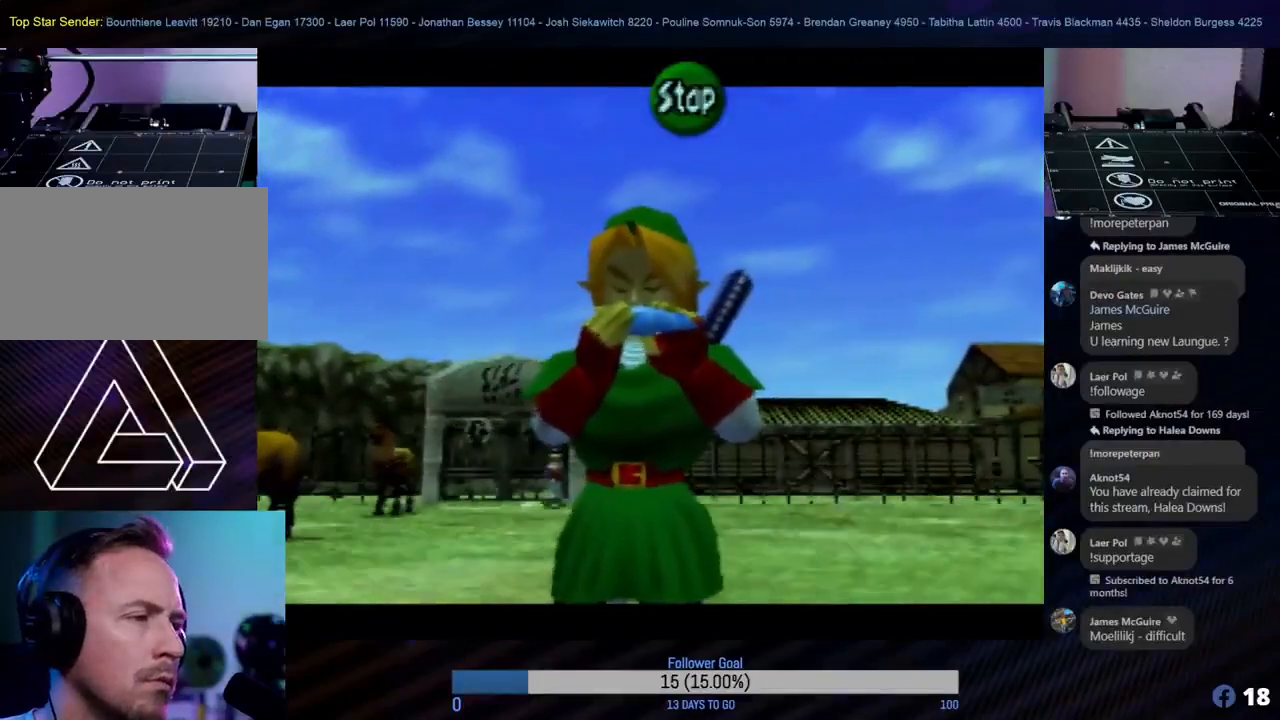
{"buttons": [], "left_stick": "center", "events": [[167, "C_LEFT", "down"], [267, "C_LEFT", "up"]]}
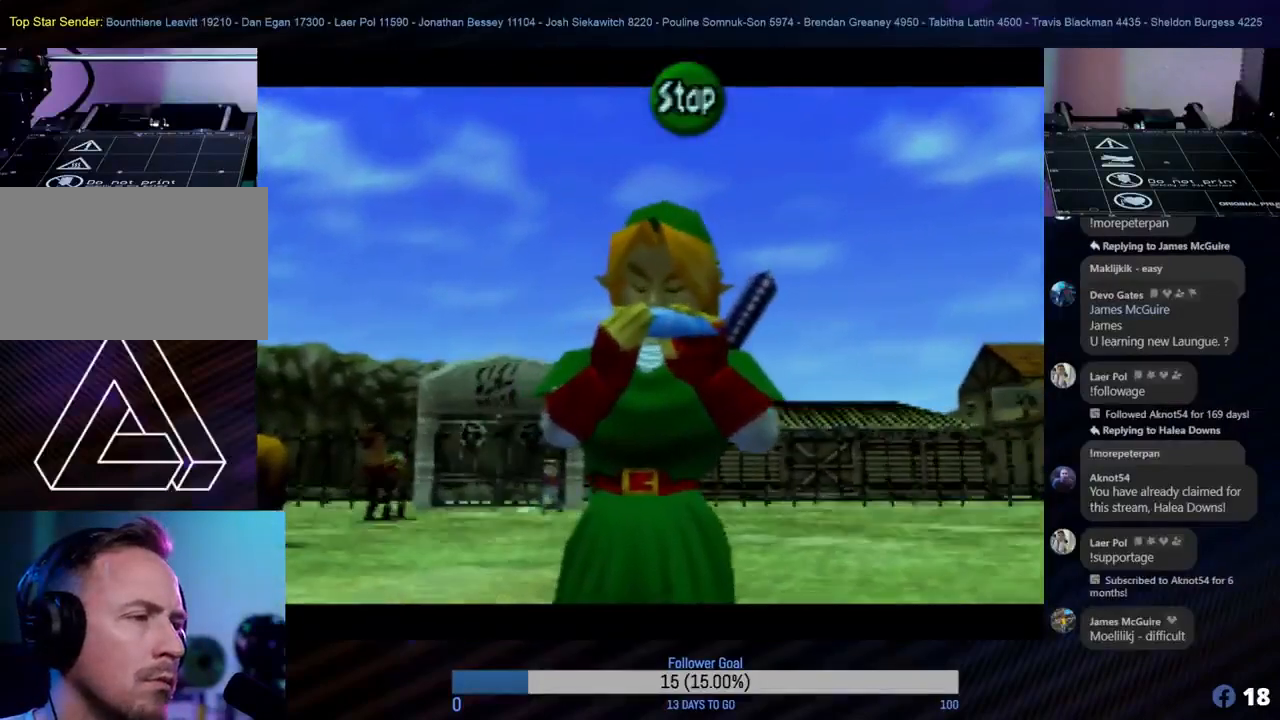
{"buttons": [], "left_stick": "center", "events": [[267, "C_UP", "down"], [400, "C_UP", "up"]]}
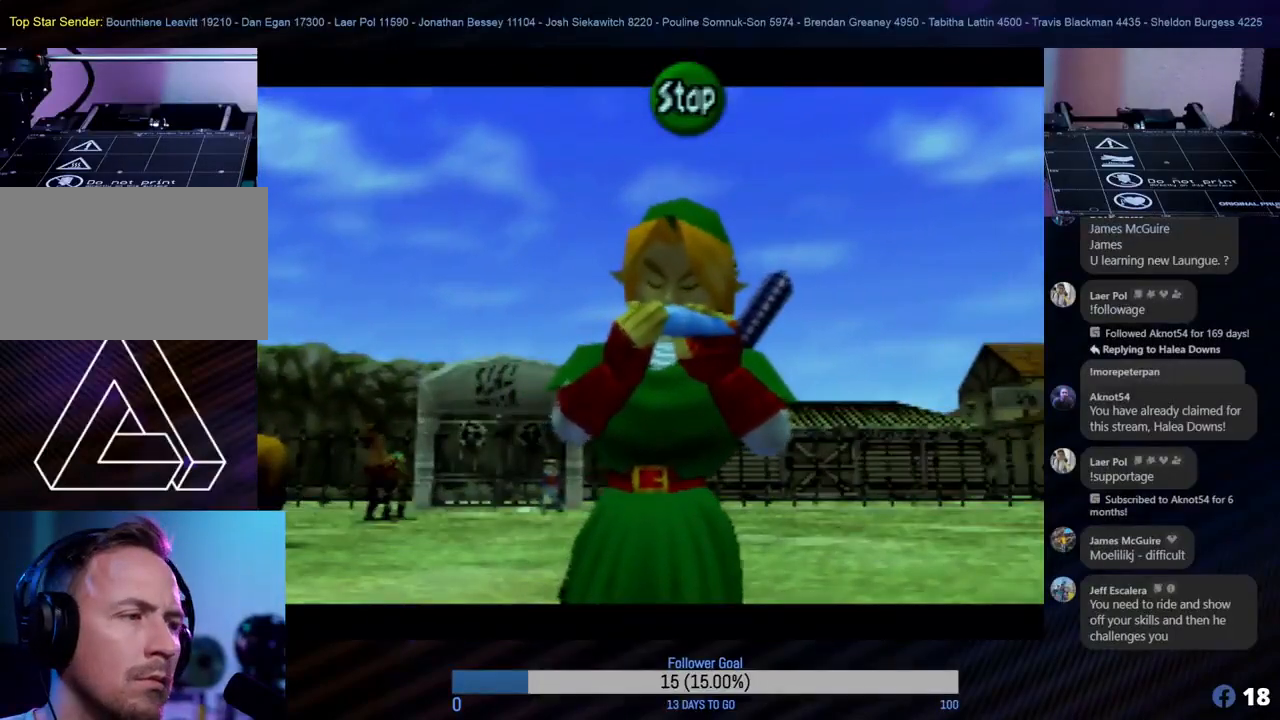
{"buttons": [], "left_stick": "center", "events": [[33, "C_LEFT", "down"], [167, "C_LEFT", "up"], [300, "C_RIGHT", "down"], [417, "C_RIGHT", "up"]]}
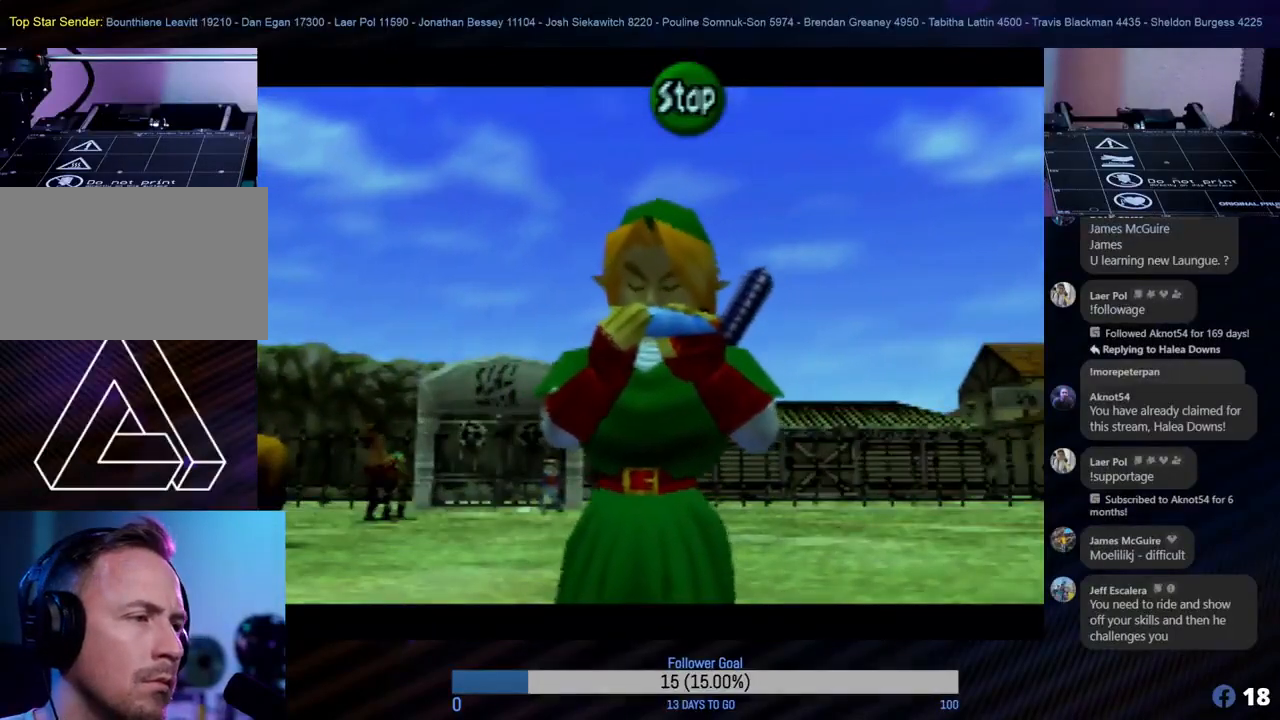
{"buttons": ["C_RIGHT"], "left_stick": "center", "events": [[50, "C_UP", "down"], [150, "C_UP", "up"], [250, "C_LEFT", "down"], [367, "C_LEFT", "up"], [500, "C_RIGHT", "down"]]}
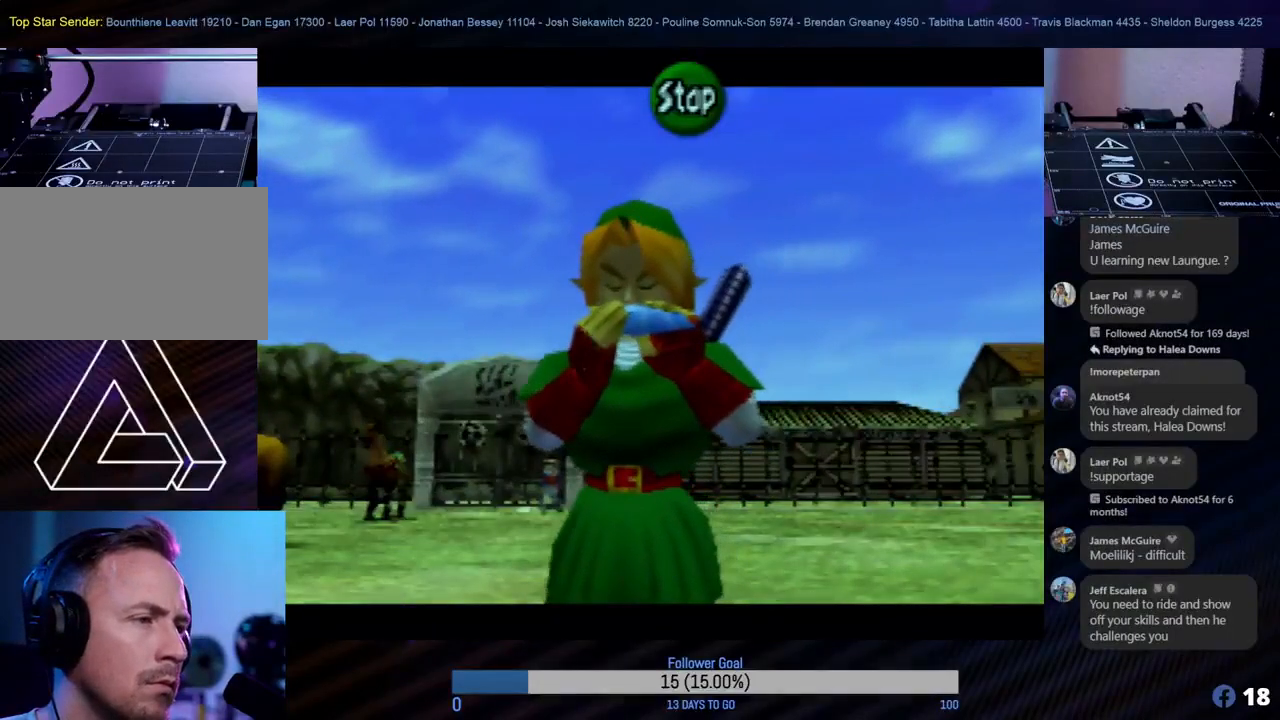
{"buttons": [], "left_stick": "center", "events": [[100, "C_RIGHT", "up"]]}